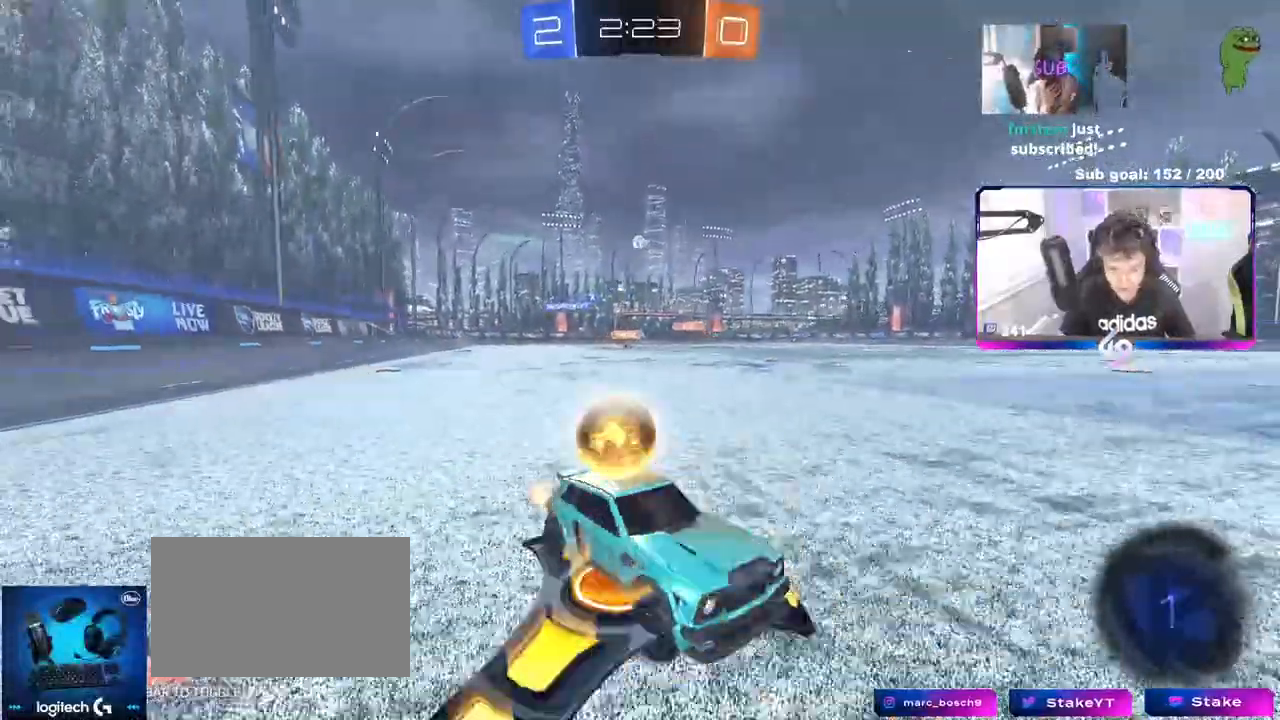
Gameplay with keyboard and mouse; each line is a JSON object with the keys and mouse buttons held at the frame after it. "events" lists presses ("down") and releases ("up") of "1", "2", "3", "4", "5", "a", "alt", "c", "caps_lock", "ctrl", "d", "e", "f", "g", "q", "r", "s", "shift", "space", "t", "tab", "v", "w", "x", "z", "mouse_left", "mouse_wheel" and "mouse_right" between this image and that frame as [ms after this image, input, new state], when the widget could be followed in between. "mouse_left", "mouse_wheel", "mouse_right" = the "left", "wheel", "right" buttons of the "mouse" list. No other keys are recorded. "wheel" means that the mouse wheel is clicked or scrolled. Not read: mouse_move.
{"keys": ["w"], "mouse": [], "events": [[233, "a", "up"]]}
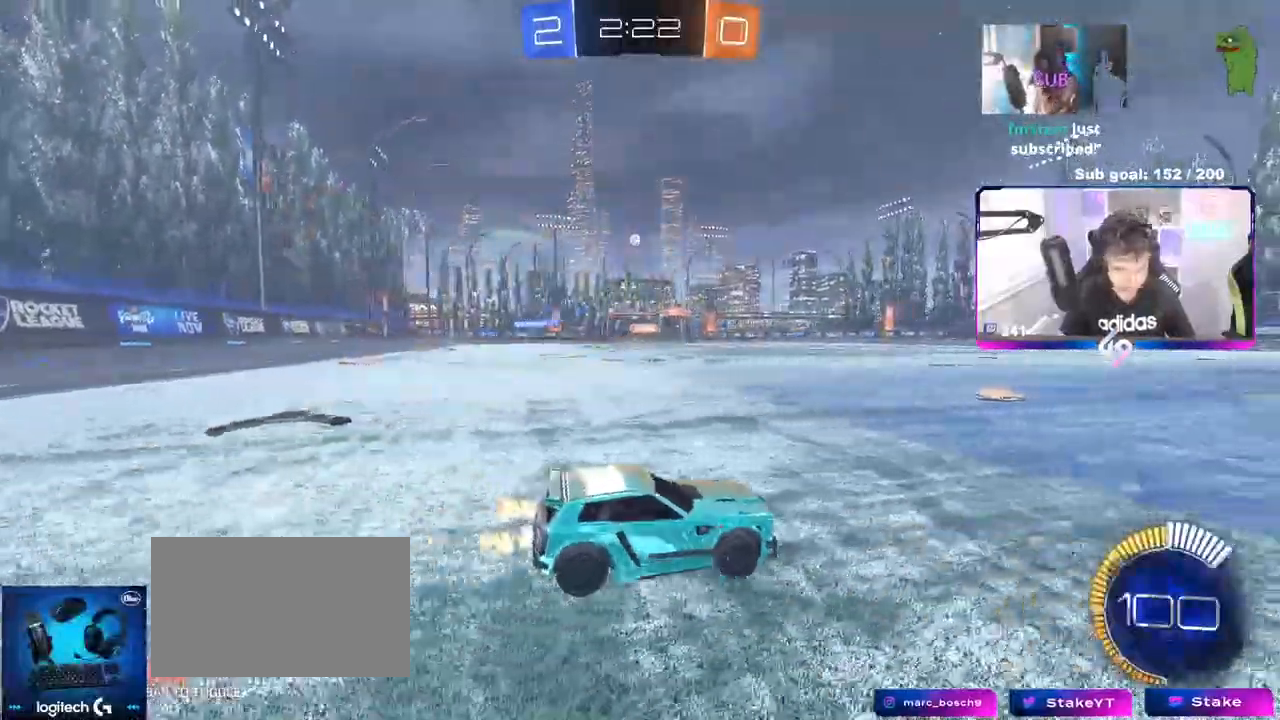
{"keys": ["a", "s", "shift"], "mouse": ["left", "right"], "events": [[67, "a", "down"], [117, "mouse_left", "down"], [150, "a", "up"], [150, "mouse_right", "down"], [200, "d", "down"], [250, "a", "down"], [250, "d", "up"], [250, "mouse_right", "up"], [250, "shift", "down"], [300, "mouse_right", "down"], [383, "s", "down"], [383, "w", "up"]]}
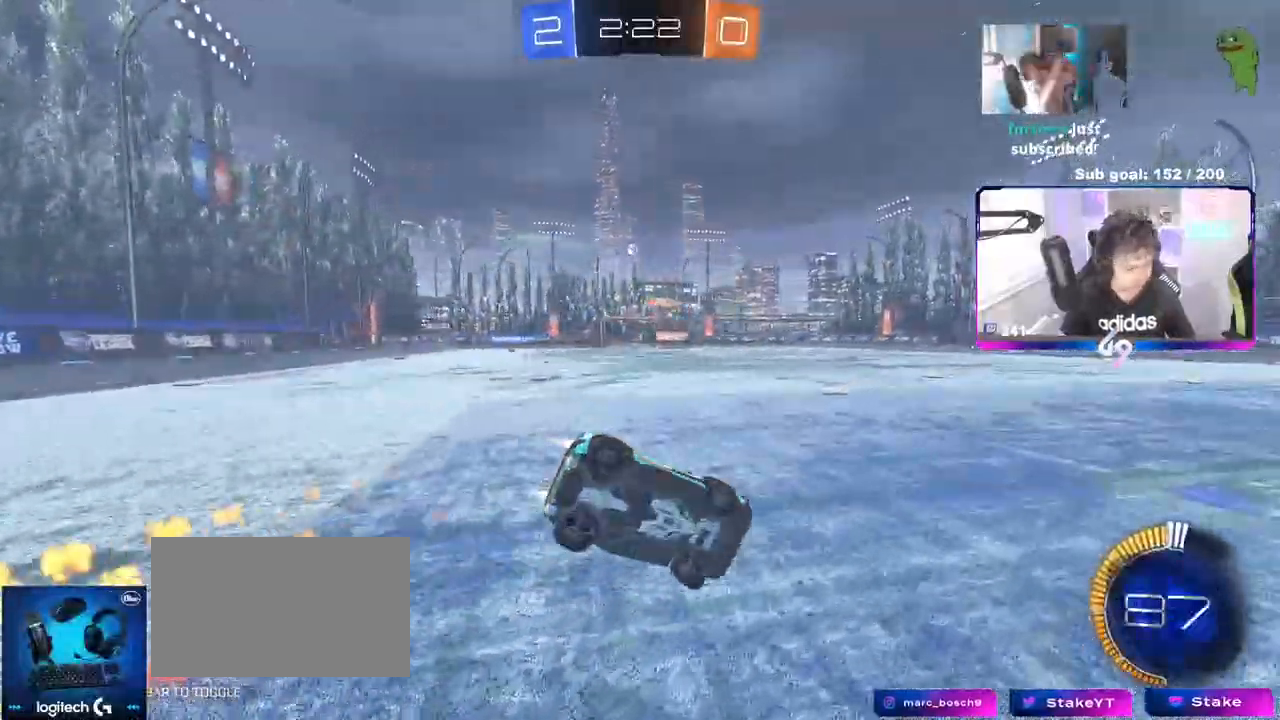
{"keys": ["a", "s", "shift"], "mouse": [], "events": [[33, "mouse_left", "up"], [33, "mouse_right", "up"], [267, "s", "up"], [367, "s", "down"]]}
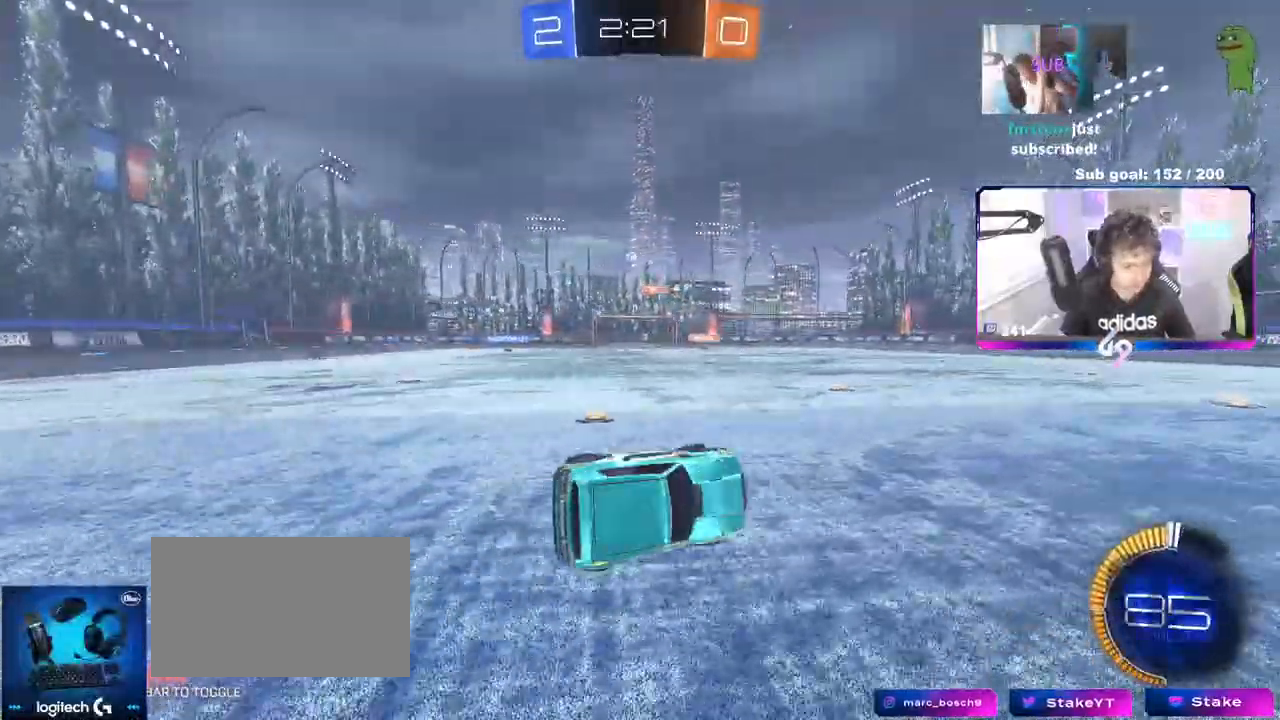
{"keys": ["w"], "mouse": [], "events": [[100, "shift", "up"], [150, "a", "up"], [150, "s", "up"], [383, "w", "down"]]}
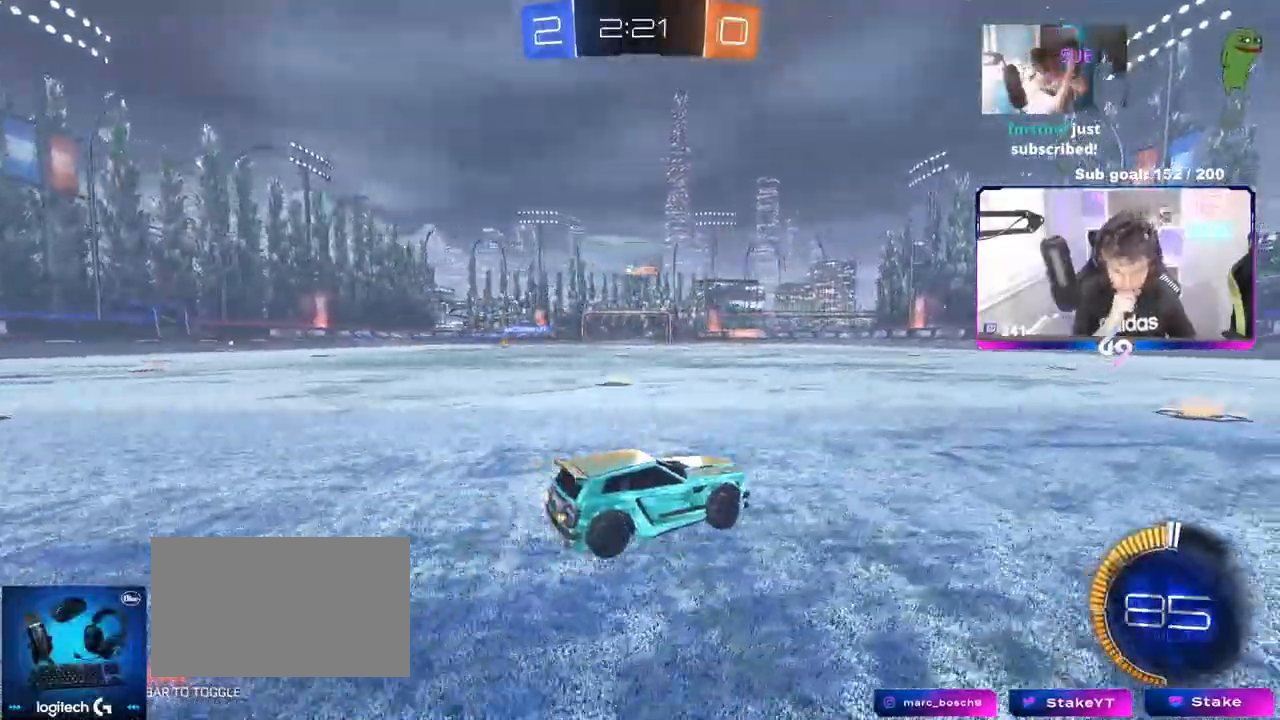
{"keys": ["a", "w"], "mouse": [], "events": [[100, "a", "down"], [200, "a", "up"], [400, "a", "down"], [400, "shift", "down"], [483, "shift", "up"]]}
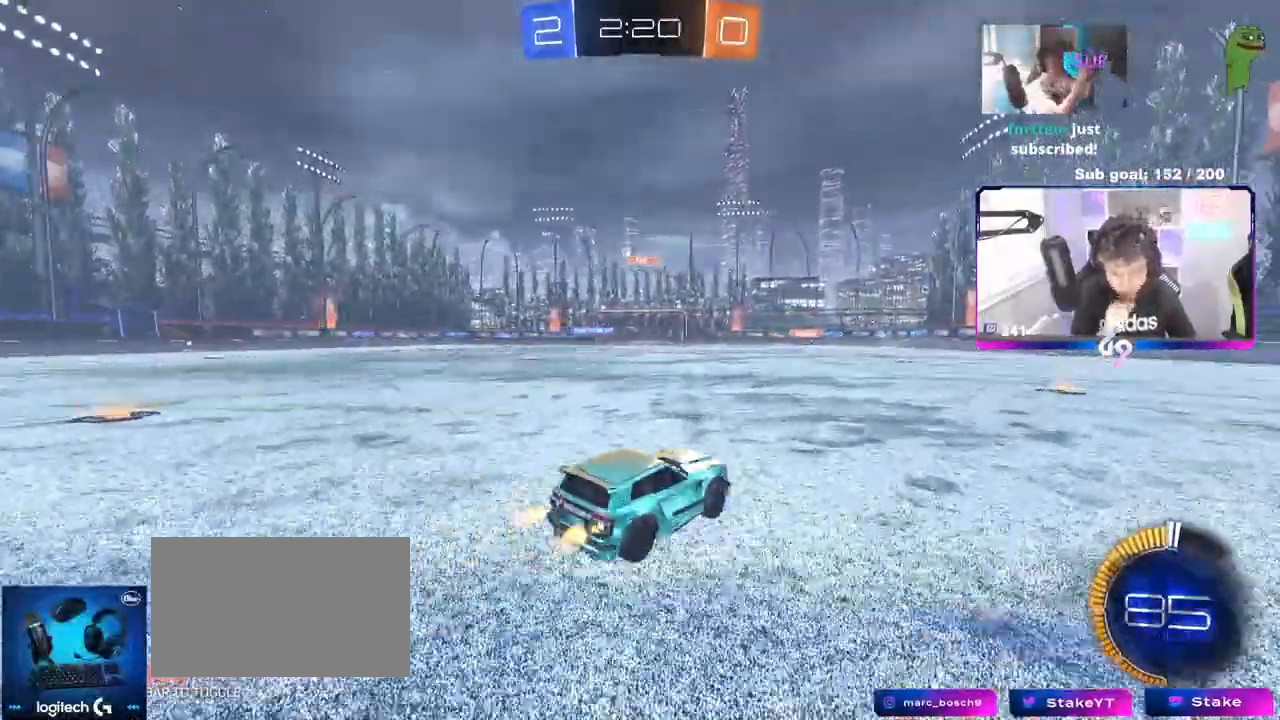
{"keys": ["shift", "w"], "mouse": ["left", "right"], "events": [[400, "a", "up"], [400, "mouse_left", "down"], [417, "mouse_right", "down"], [500, "shift", "down"]]}
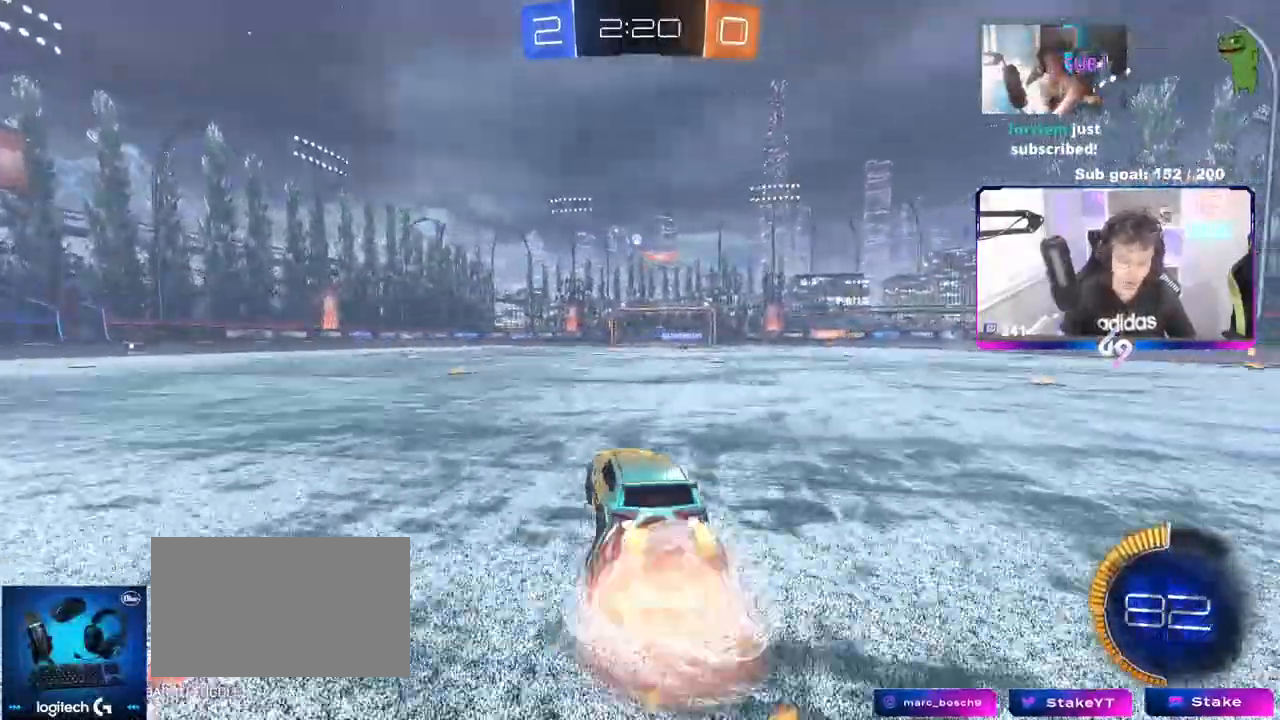
{"keys": ["a", "s", "shift"], "mouse": [], "events": [[50, "a", "down"], [50, "mouse_right", "up"], [133, "mouse_right", "down"], [133, "s", "down"], [133, "w", "up"], [283, "mouse_left", "up"], [333, "mouse_right", "up"]]}
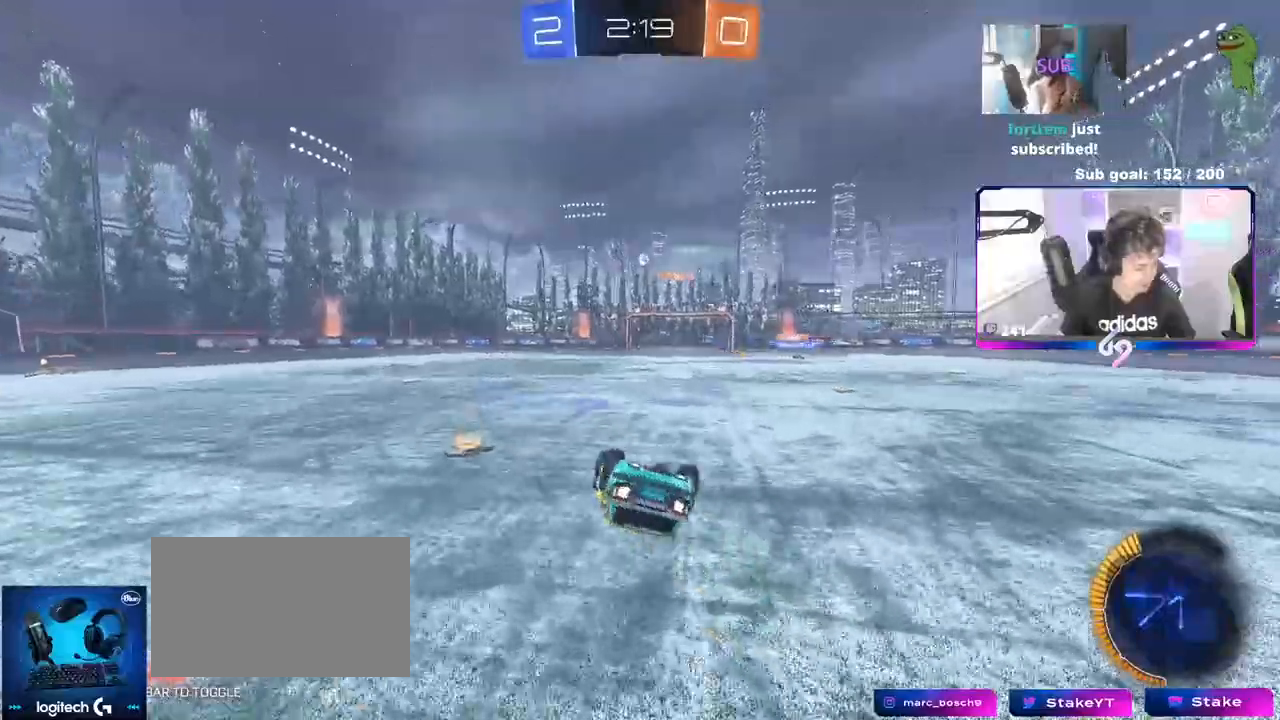
{"keys": [], "mouse": [], "events": [[17, "s", "up"], [117, "s", "down"], [300, "s", "up"], [333, "shift", "up"], [400, "a", "up"]]}
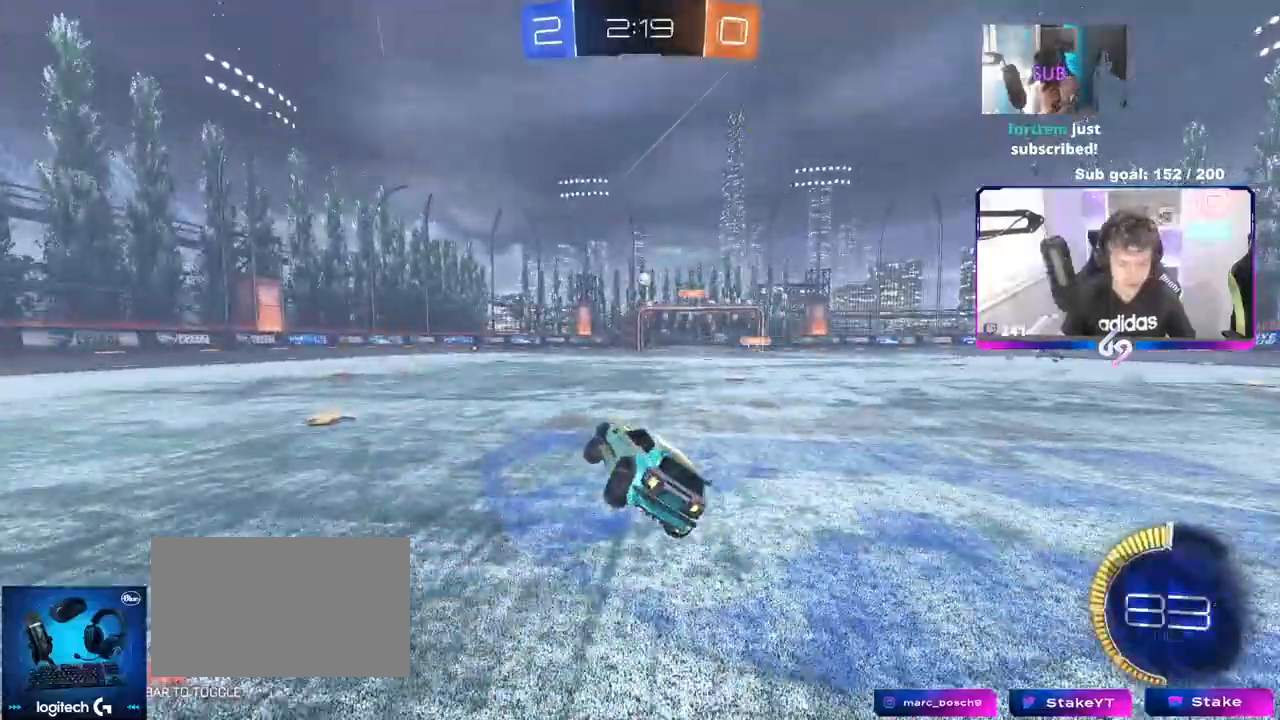
{"keys": ["w"], "mouse": [], "events": [[167, "a", "down"], [217, "w", "down"], [450, "a", "up"]]}
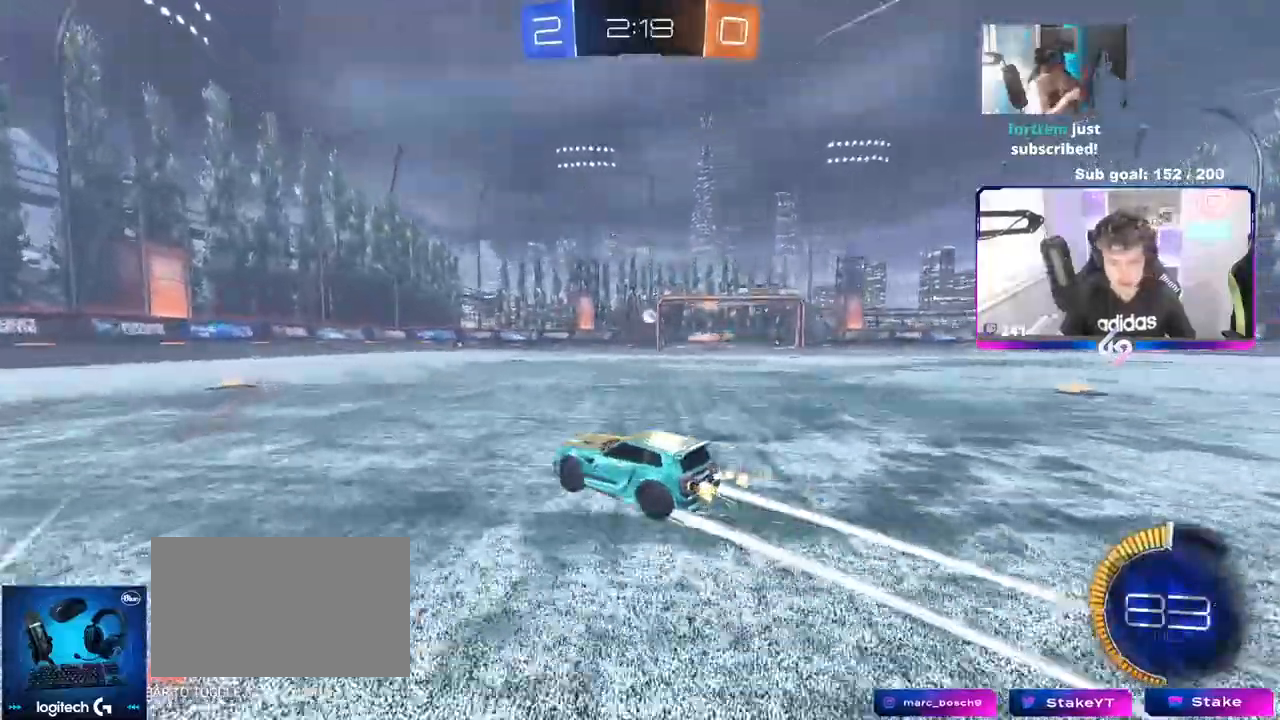
{"keys": ["w"], "mouse": ["left"], "events": [[250, "a", "down"], [333, "a", "up"], [367, "mouse_left", "down"]]}
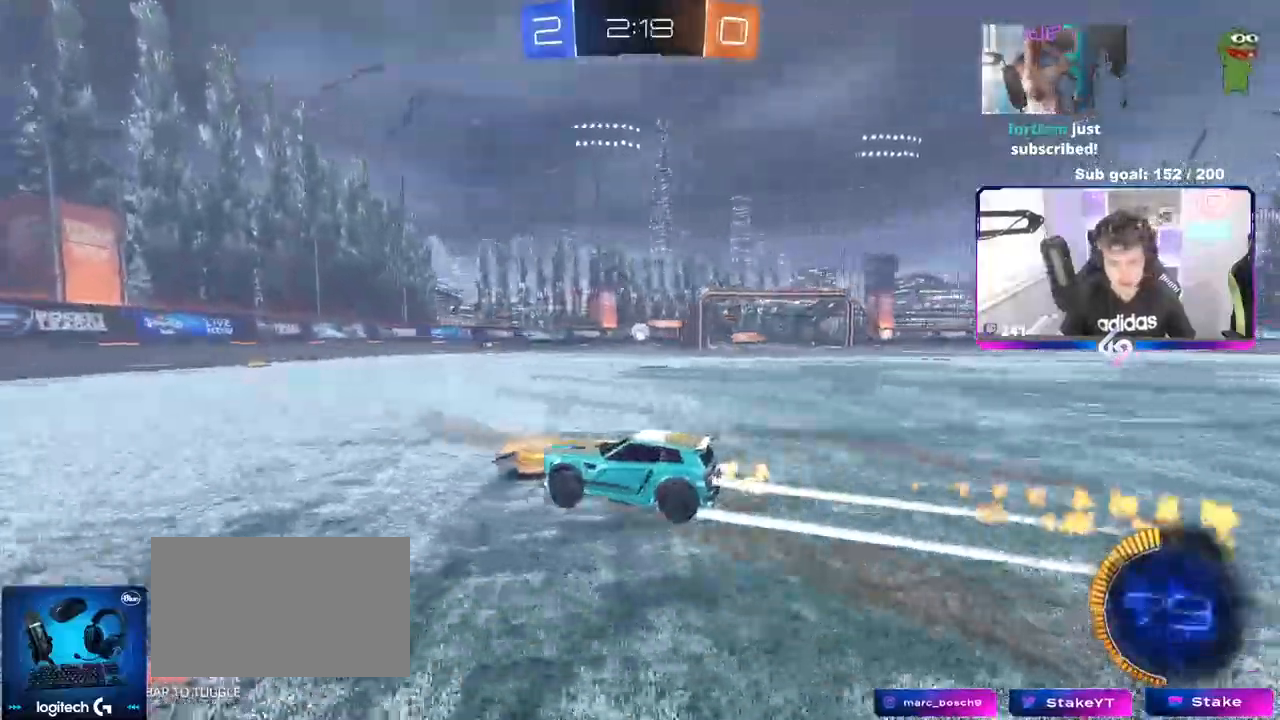
{"keys": ["d", "shift", "w"], "mouse": [], "events": [[67, "mouse_left", "up"], [217, "a", "down"], [350, "a", "up"], [350, "d", "down"], [400, "shift", "down"]]}
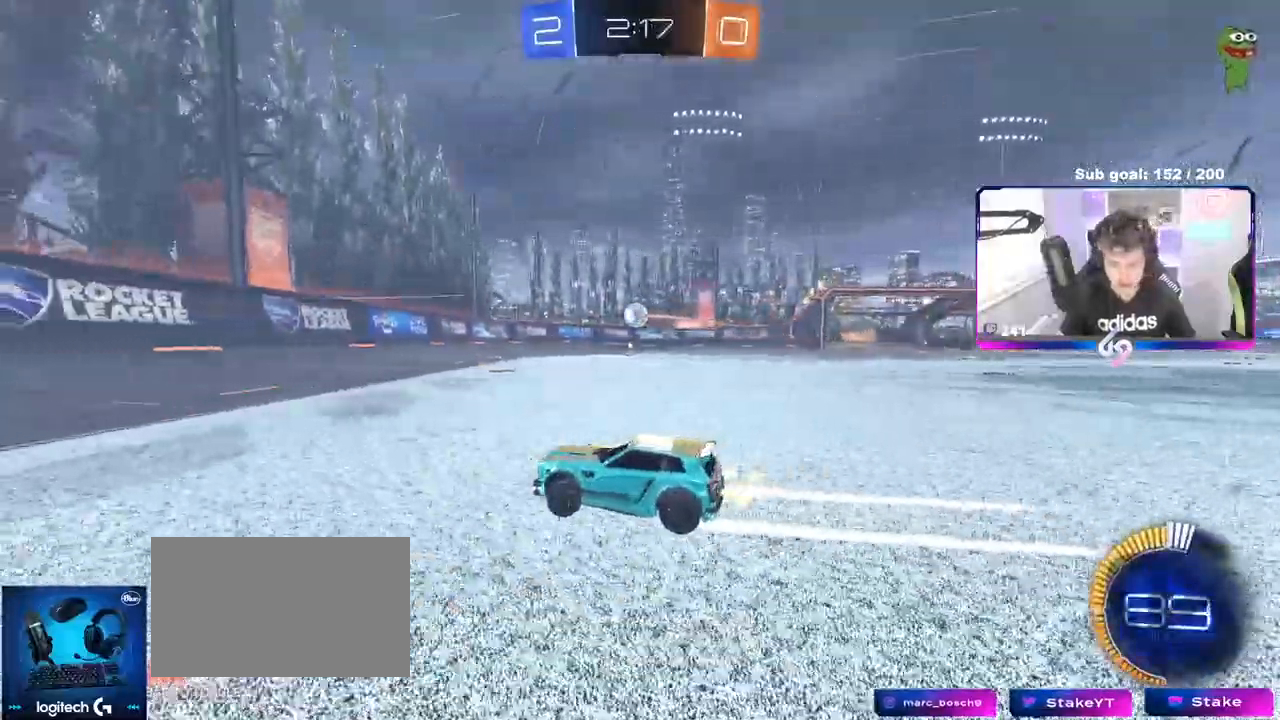
{"keys": ["d", "w"], "mouse": ["left"], "events": [[67, "shift", "up"], [417, "mouse_left", "down"]]}
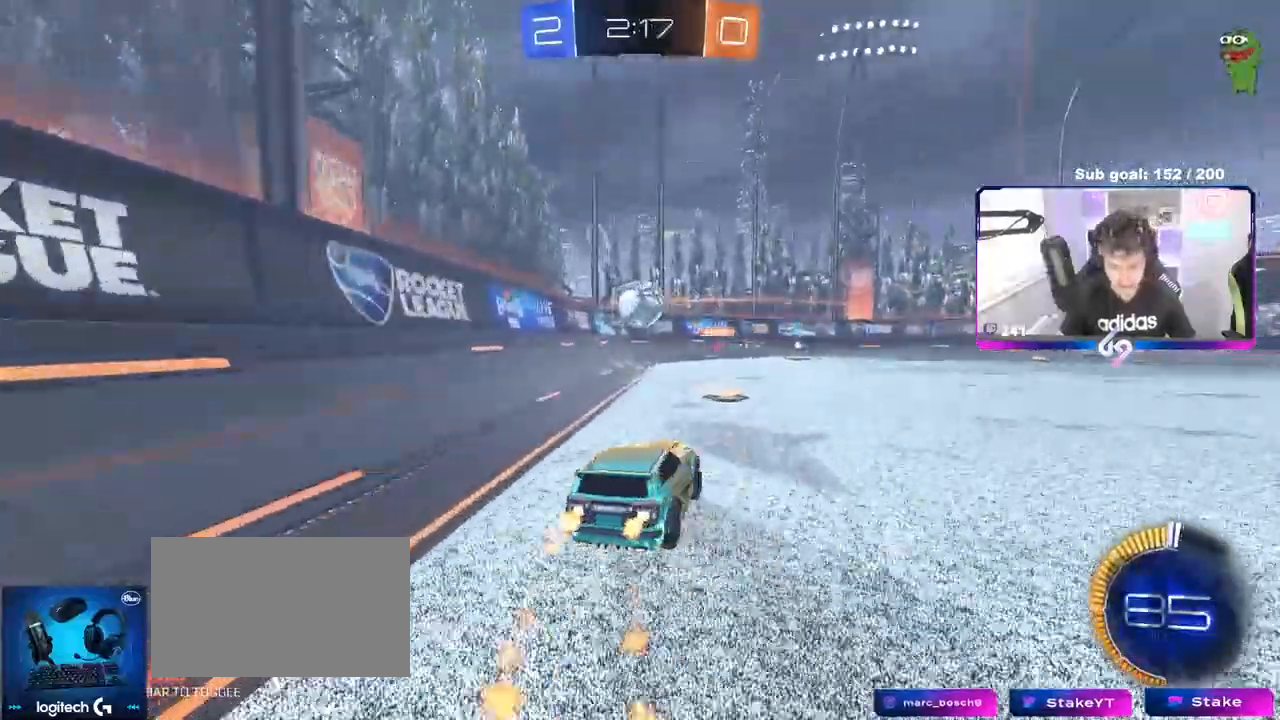
{"keys": ["a", "shift", "w"], "mouse": ["left", "right"], "events": [[233, "w", "up"], [317, "mouse_right", "down"], [333, "w", "down"], [383, "a", "down"], [383, "shift", "down"], [433, "d", "up"], [433, "mouse_right", "up"], [467, "mouse_right", "down"]]}
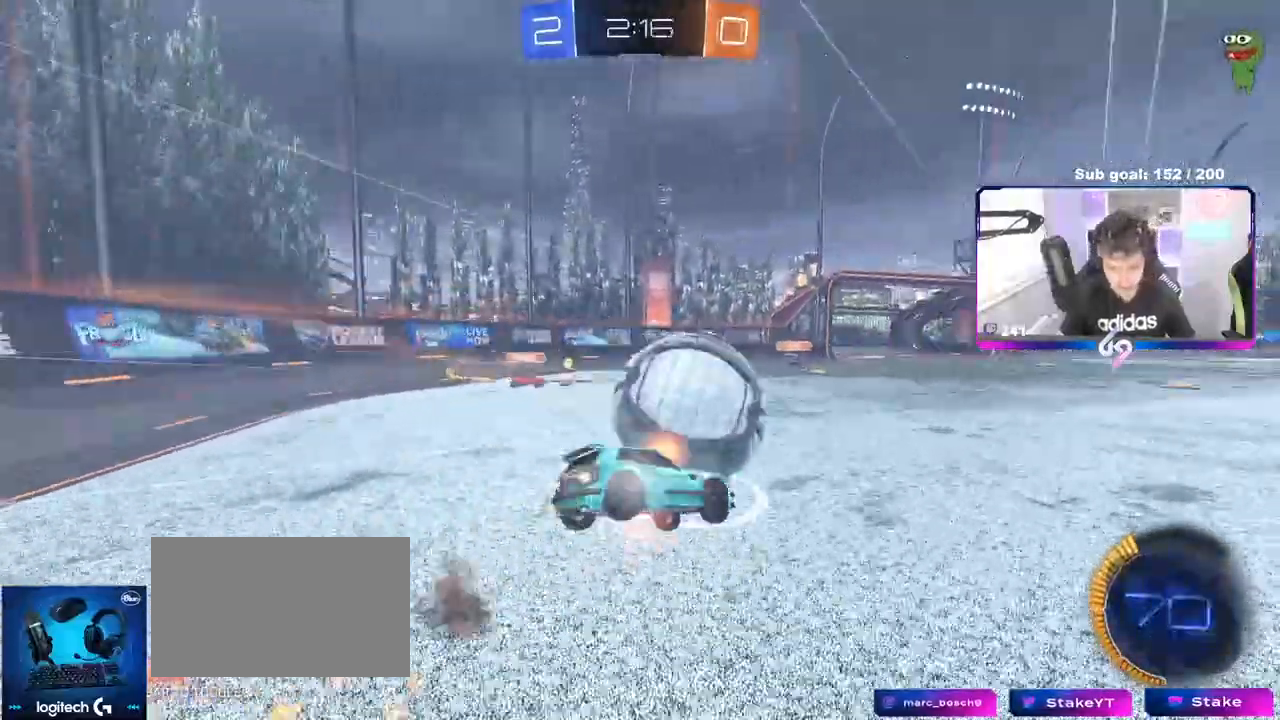
{"keys": ["a", "s", "shift"], "mouse": ["left"], "events": [[17, "s", "down"], [17, "w", "up"], [200, "mouse_right", "up"], [433, "s", "up"], [483, "s", "down"]]}
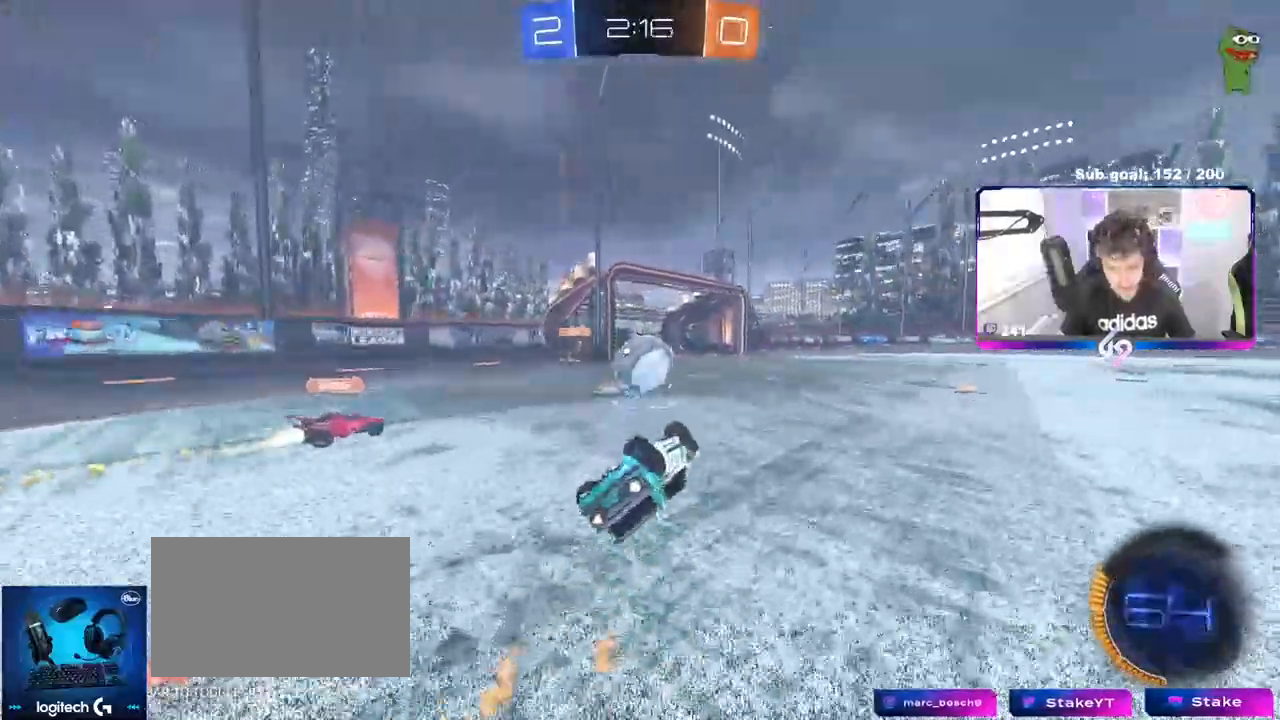
{"keys": ["d", "w"], "mouse": ["left"], "events": [[233, "mouse_left", "up"], [267, "s", "up"], [267, "shift", "up"], [367, "a", "up"], [500, "d", "down"], [500, "mouse_left", "down"], [500, "w", "down"]]}
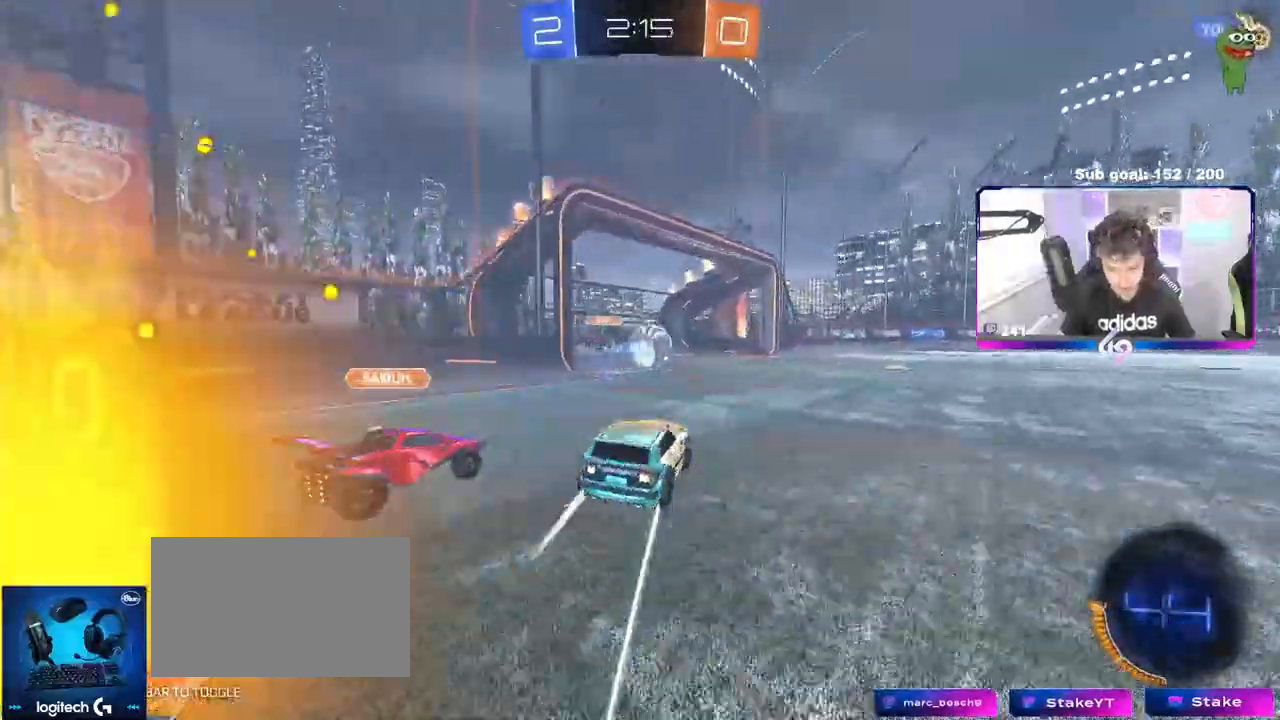
{"keys": ["d", "w"], "mouse": [], "events": [[183, "d", "up"], [233, "mouse_left", "up"], [283, "a", "down"], [417, "a", "up"], [467, "d", "down"]]}
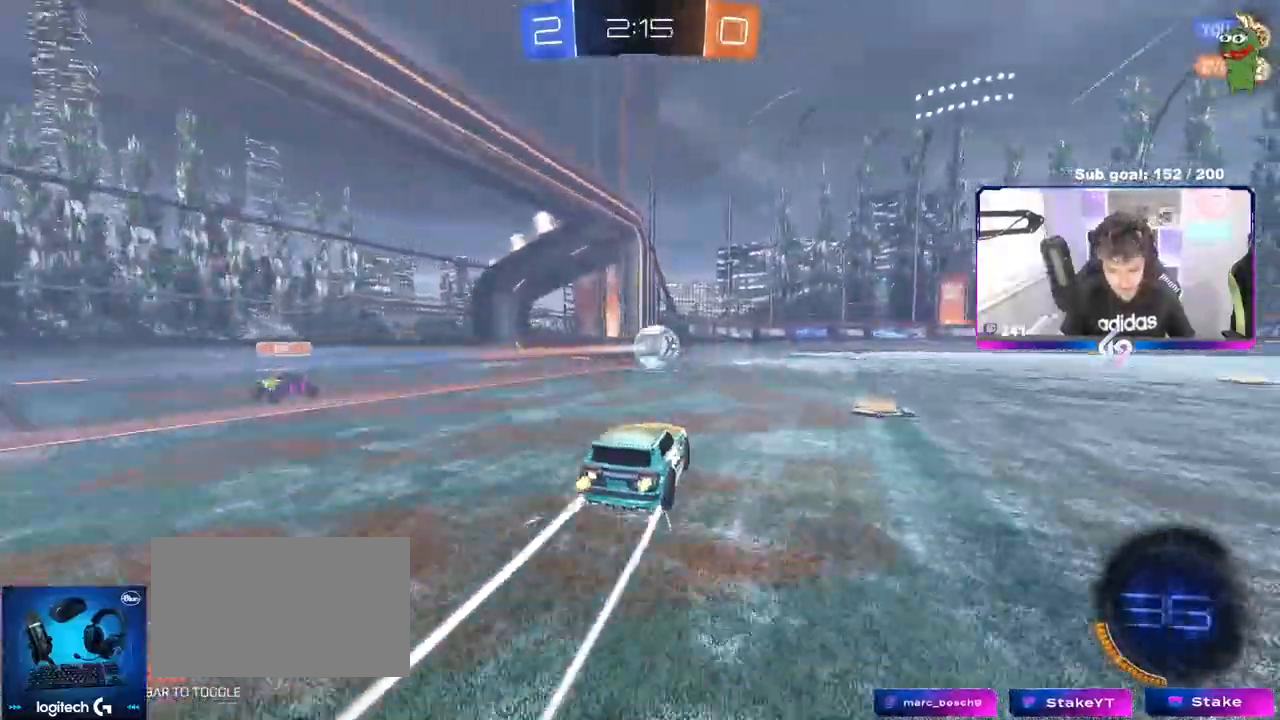
{"keys": ["w"], "mouse": [], "events": [[100, "d", "up"], [300, "d", "down"], [383, "d", "up"]]}
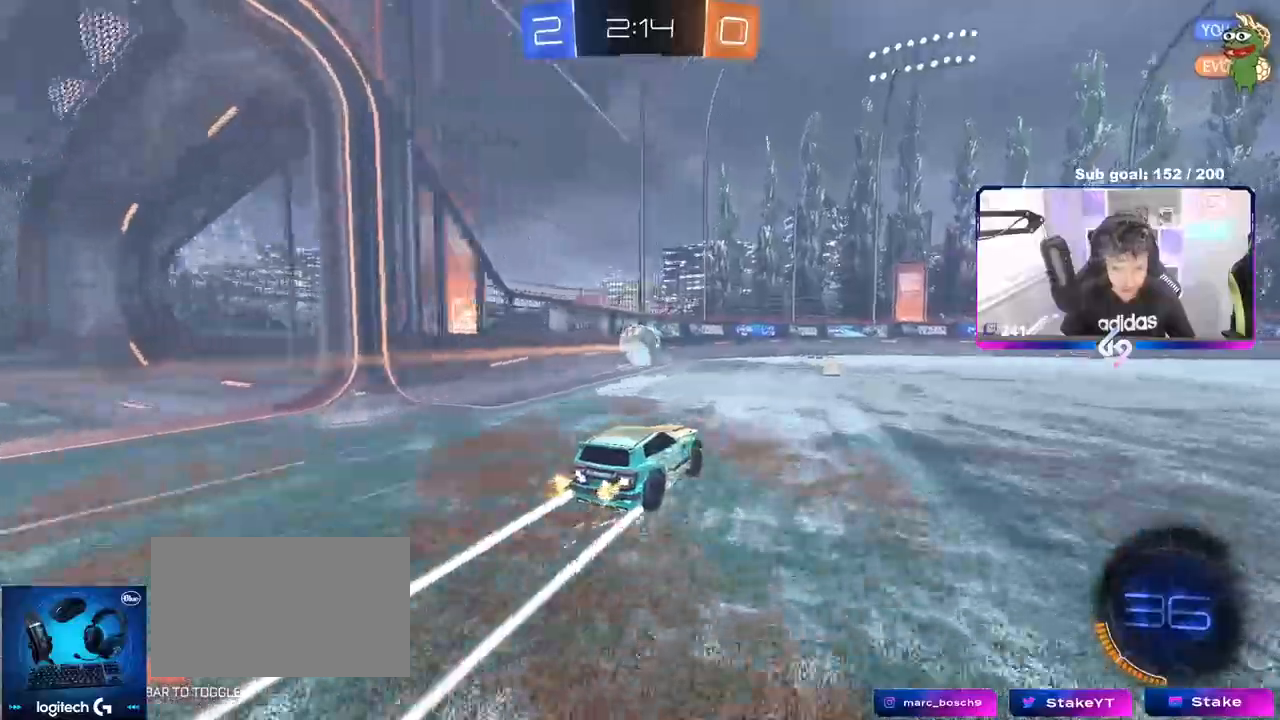
{"keys": ["d", "w"], "mouse": [], "events": [[33, "mouse_left", "down"], [133, "mouse_left", "up"], [233, "d", "down"], [317, "shift", "down"], [367, "shift", "up"]]}
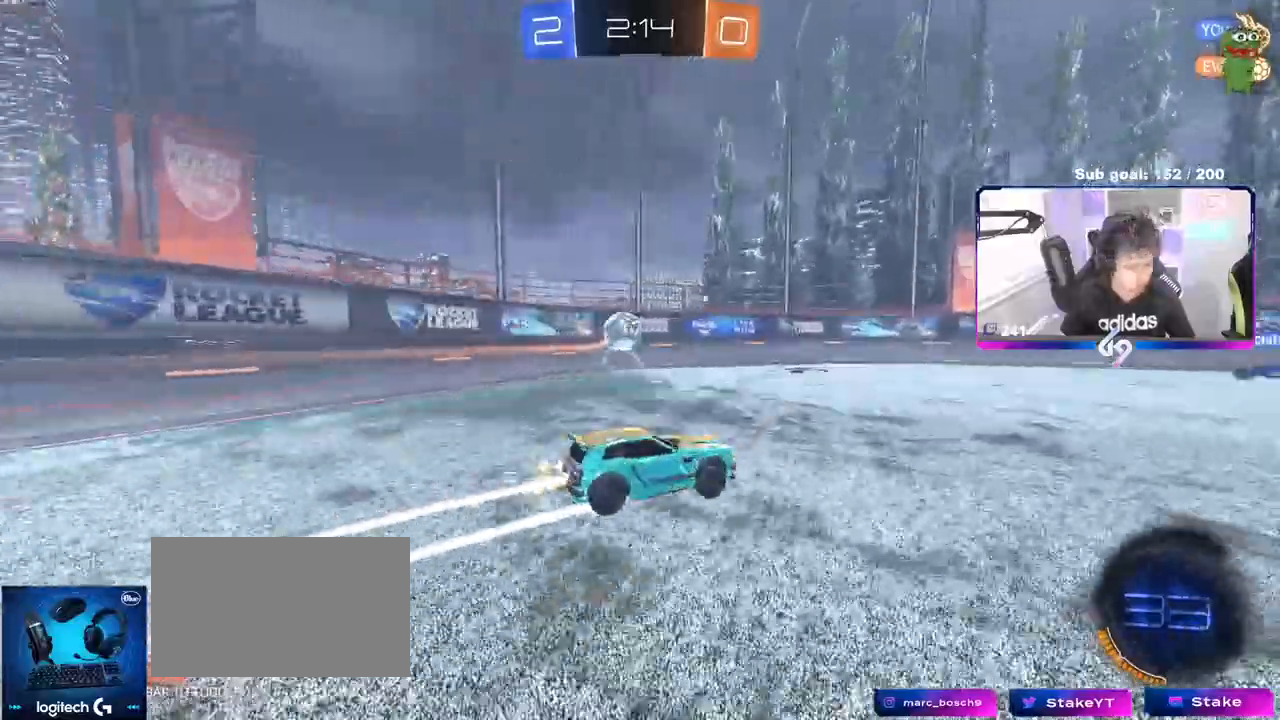
{"keys": ["d", "s", "shift", "space"], "mouse": [], "events": [[83, "mouse_right", "down"], [100, "d", "up"], [100, "mouse_left", "down"], [150, "d", "down"], [150, "shift", "down"], [200, "mouse_right", "up"], [233, "mouse_right", "down"], [283, "s", "down"], [283, "w", "up"], [417, "mouse_left", "up"], [417, "mouse_right", "up"], [467, "space", "down"]]}
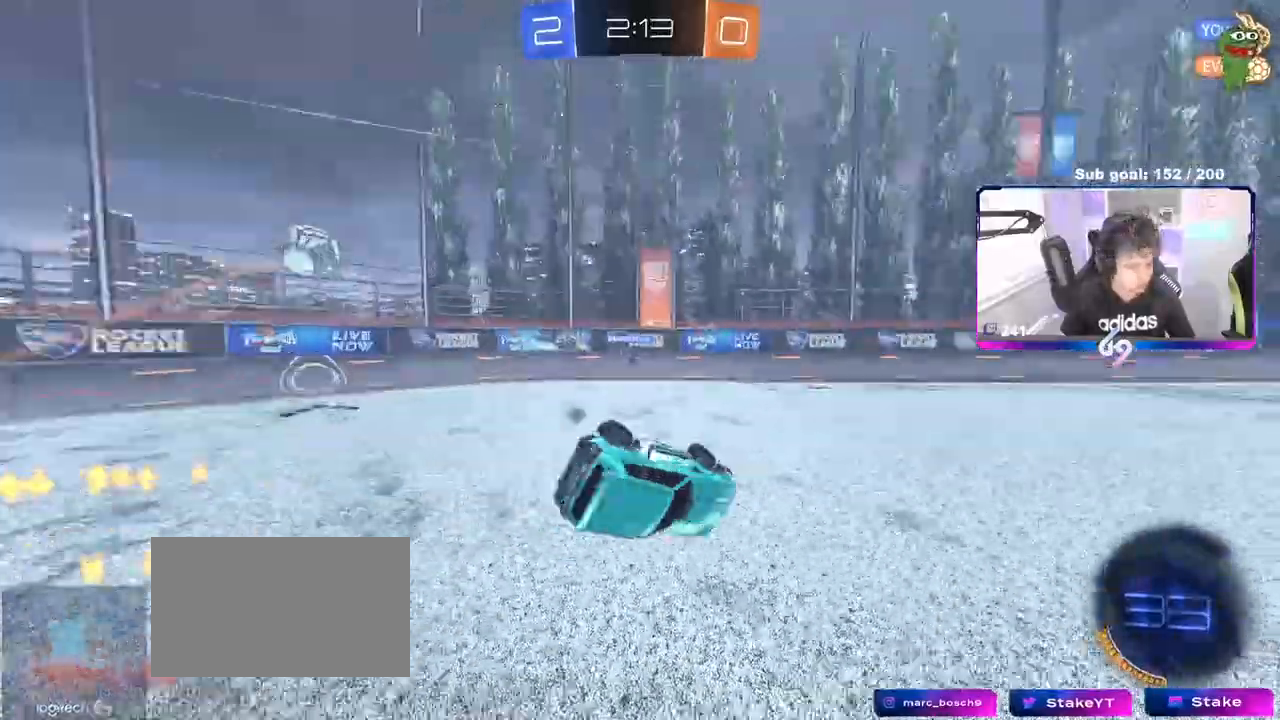
{"keys": ["d", "shift"], "mouse": [], "events": [[67, "s", "up"], [167, "space", "up"], [200, "s", "down"], [483, "s", "up"]]}
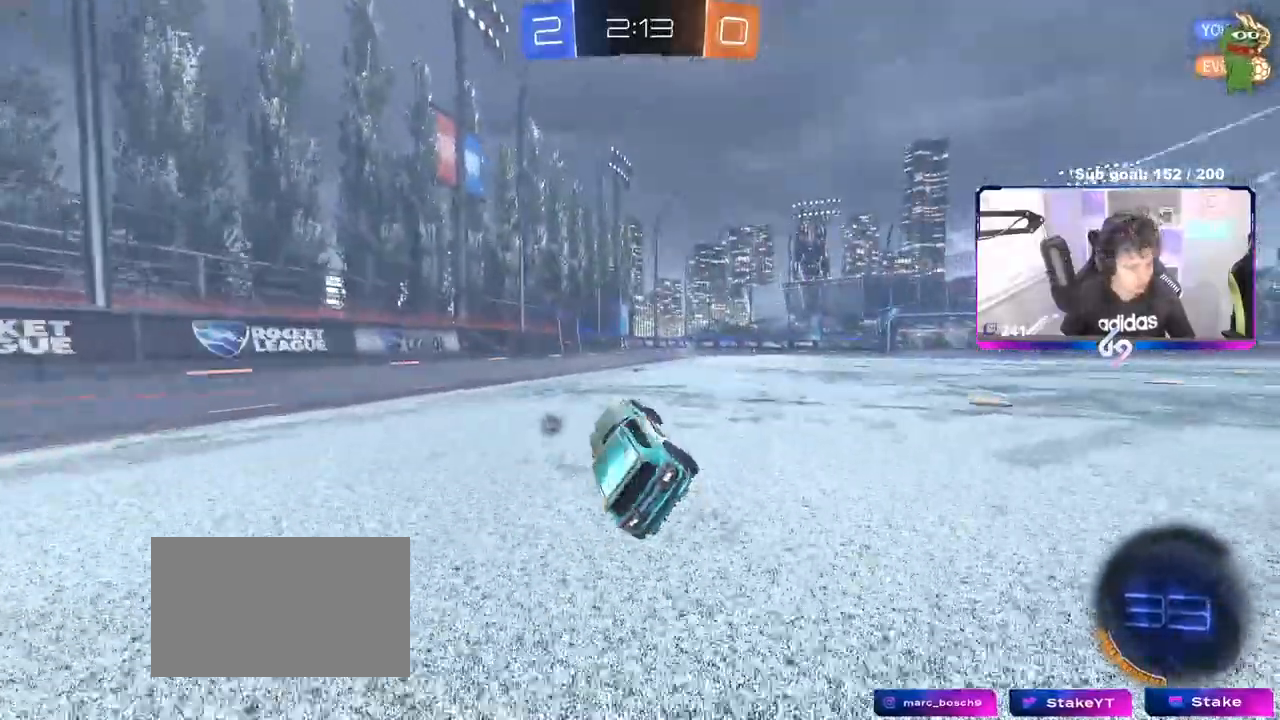
{"keys": ["w"], "mouse": [], "events": [[33, "shift", "up"], [67, "d", "up"], [267, "w", "down"]]}
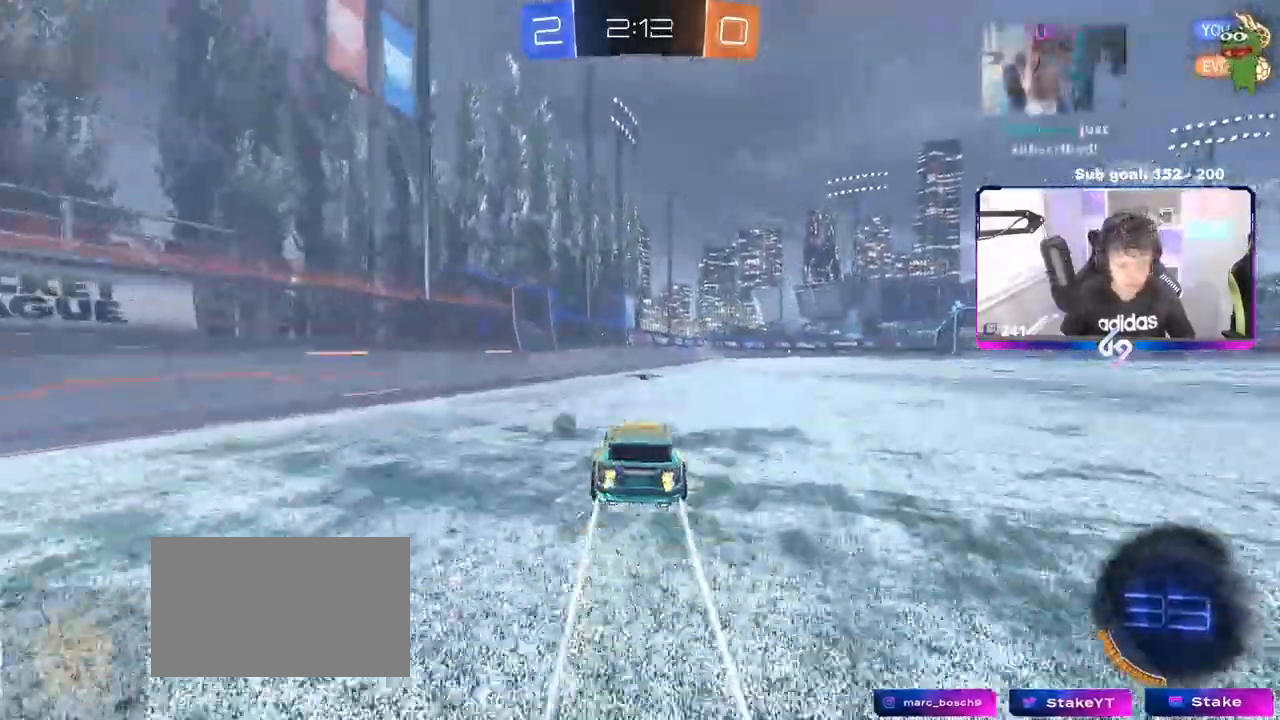
{"keys": ["w"], "mouse": ["left"], "events": [[100, "a", "down"], [150, "a", "up"], [200, "space", "down"], [233, "d", "down"], [333, "space", "up"], [417, "d", "up"], [467, "mouse_left", "down"]]}
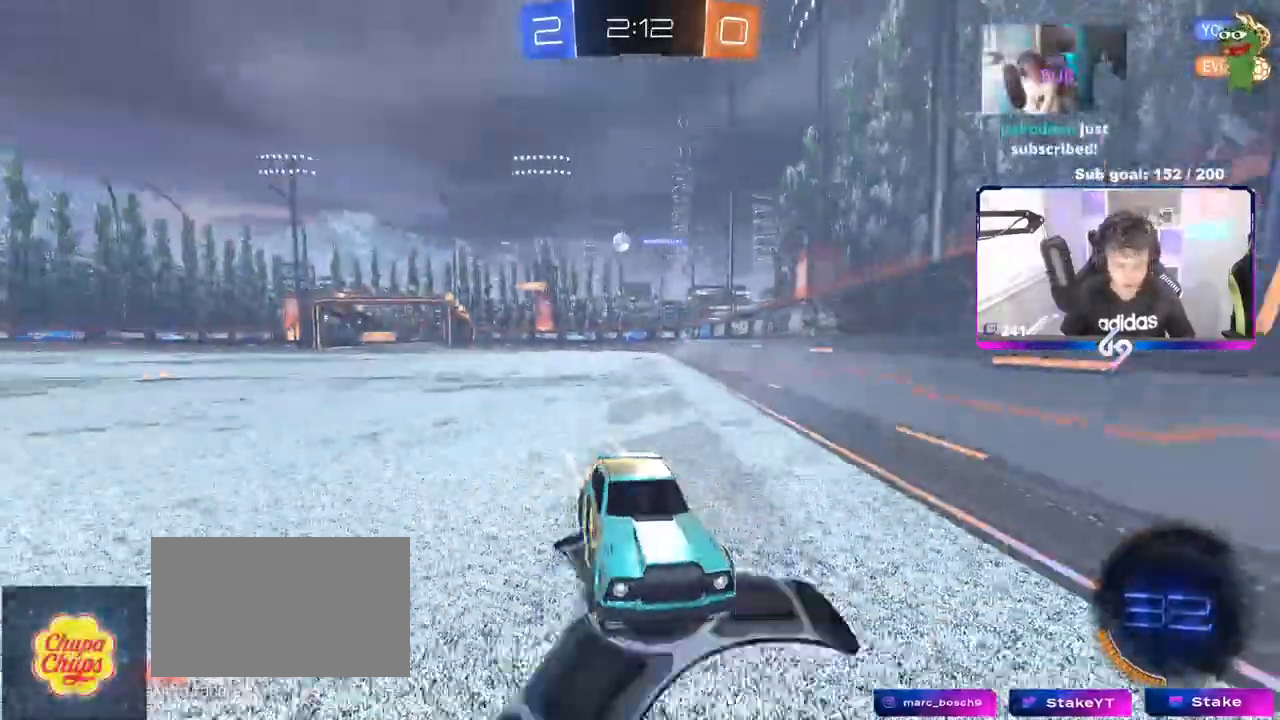
{"keys": ["w"], "mouse": [], "events": [[117, "d", "down"], [200, "mouse_left", "up"], [300, "d", "up"]]}
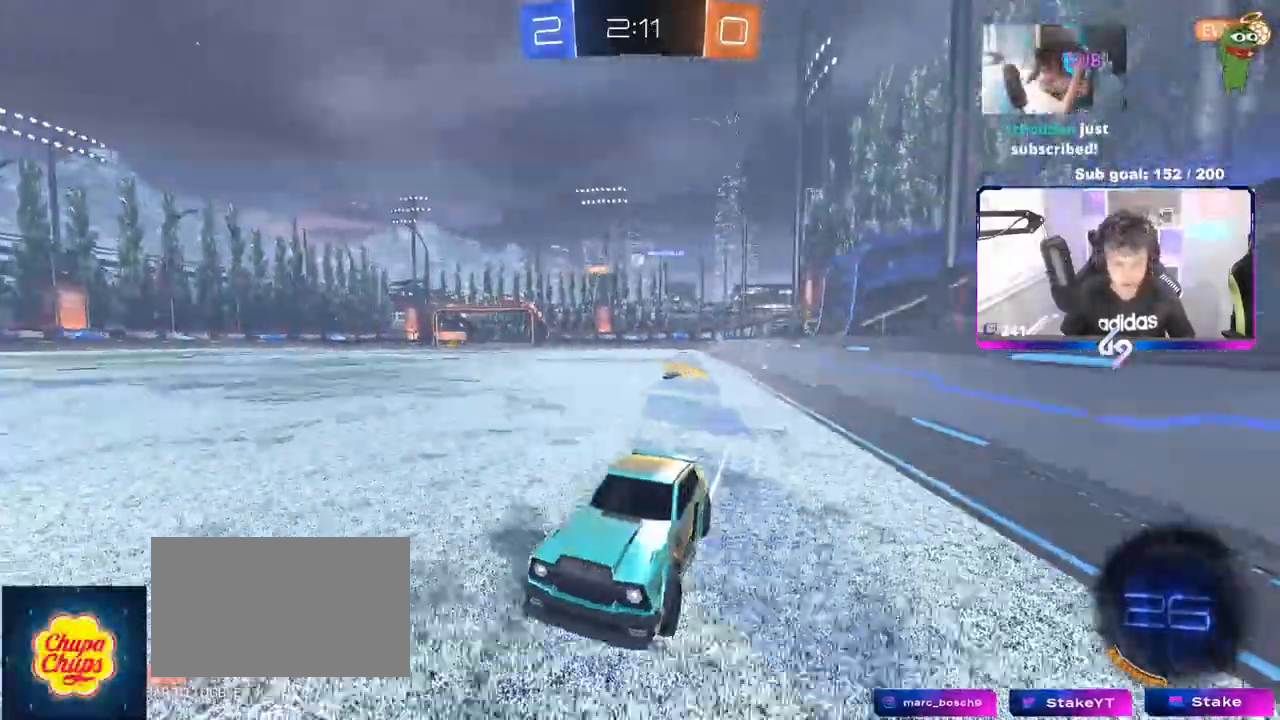
{"keys": ["d", "w"], "mouse": [], "events": [[33, "d", "down"], [133, "d", "up"], [133, "mouse_left", "down"], [167, "a", "down"], [317, "a", "up"], [317, "mouse_left", "up"], [450, "d", "down"]]}
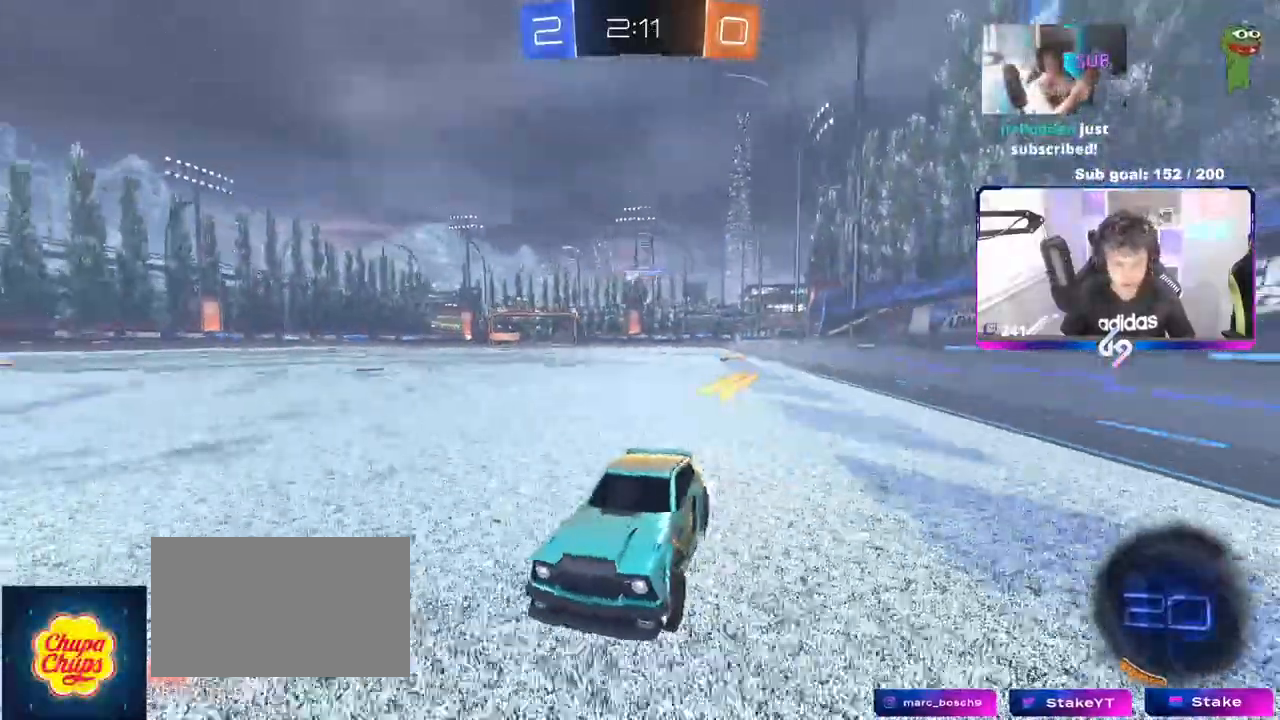
{"keys": ["d", "w"], "mouse": ["left"], "events": [[50, "d", "up"], [133, "a", "down"], [333, "a", "up"], [333, "mouse_left", "down"], [467, "d", "down"]]}
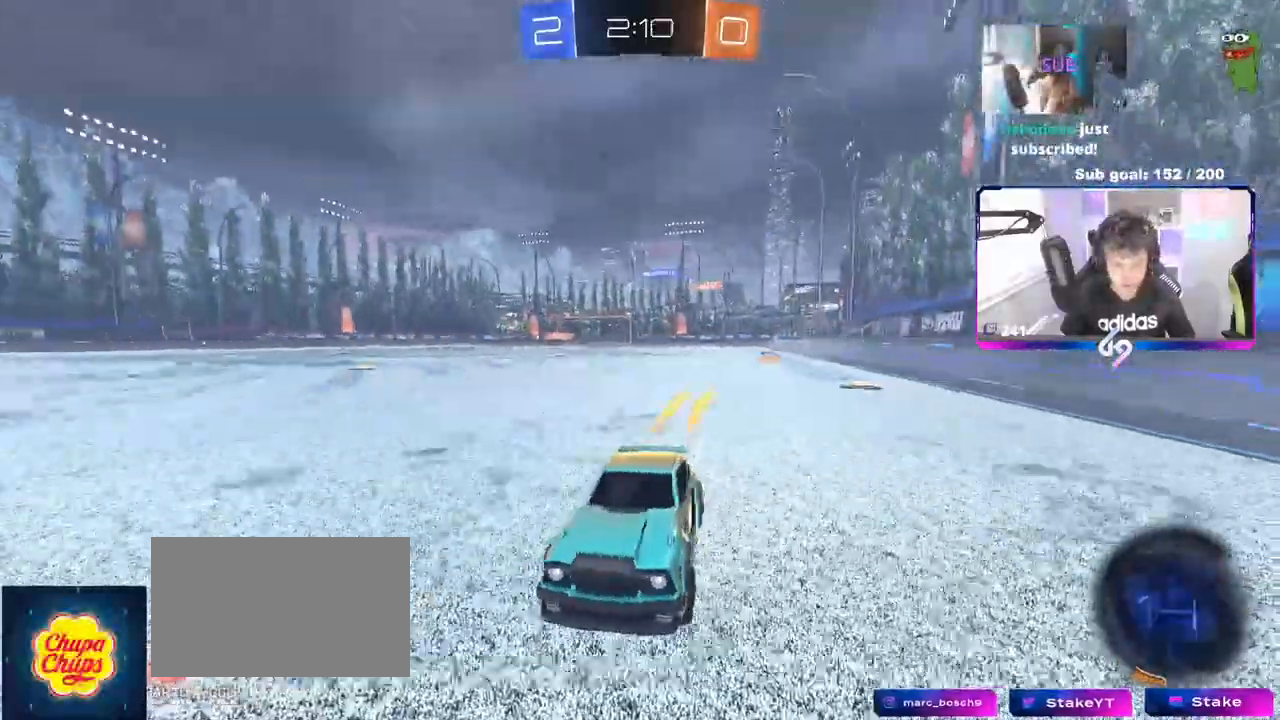
{"keys": ["d", "w"], "mouse": ["left"], "events": [[100, "shift", "down"], [250, "shift", "up"], [300, "d", "up"], [483, "d", "down"]]}
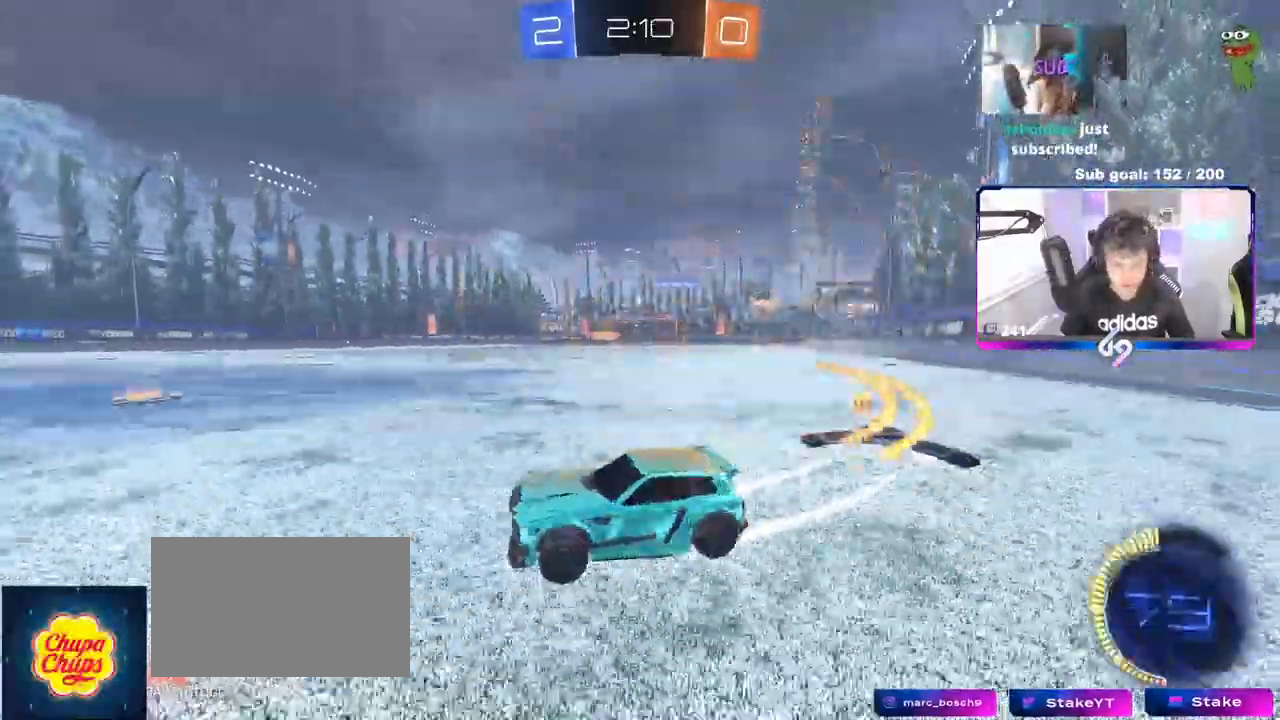
{"keys": ["d", "shift", "w"], "mouse": ["left", "right"]}
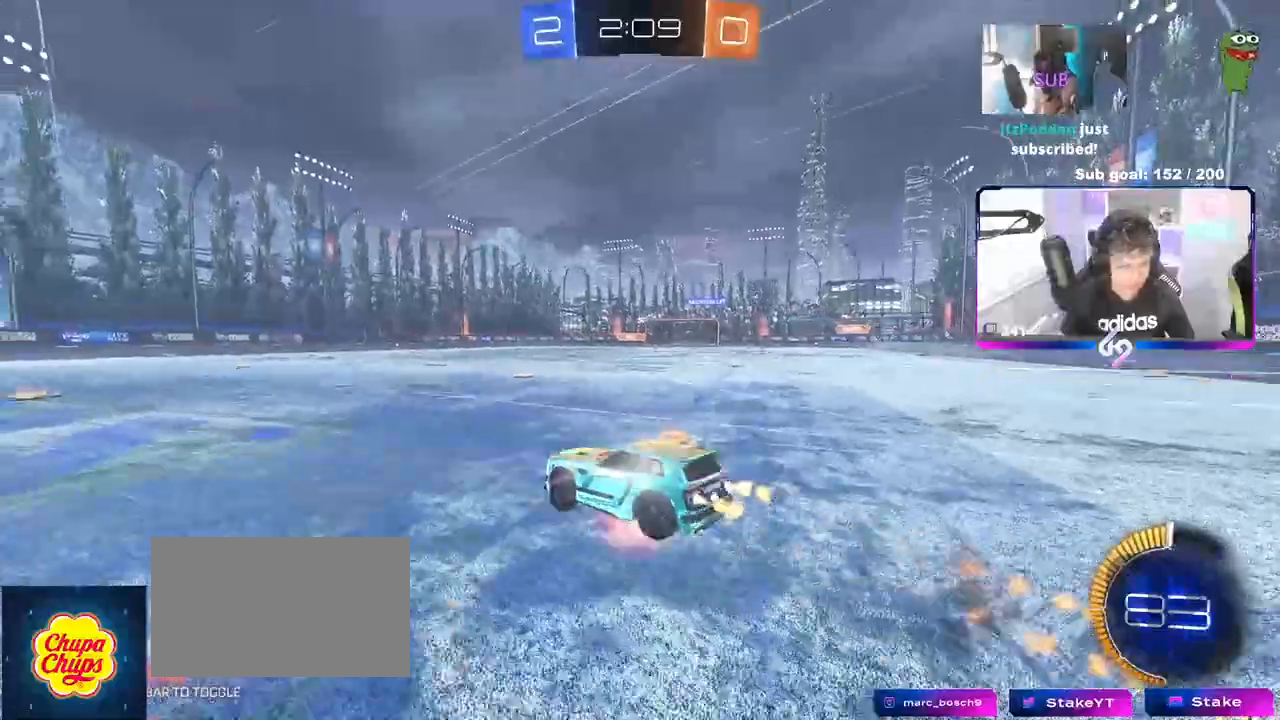
{"keys": ["d", "s", "shift"], "mouse": []}
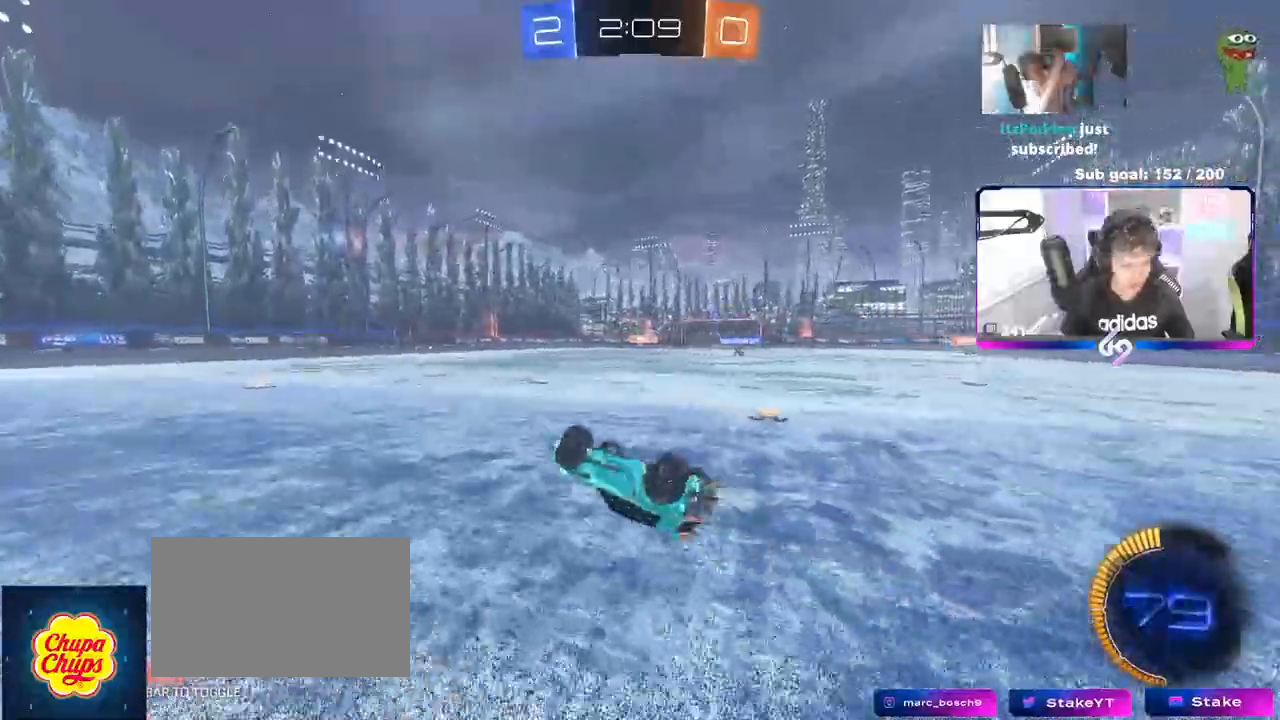
{"keys": ["a", "w"], "mouse": [], "events": [[250, "s", "up"], [250, "shift", "up"], [300, "d", "up"], [483, "a", "down"], [483, "w", "down"]]}